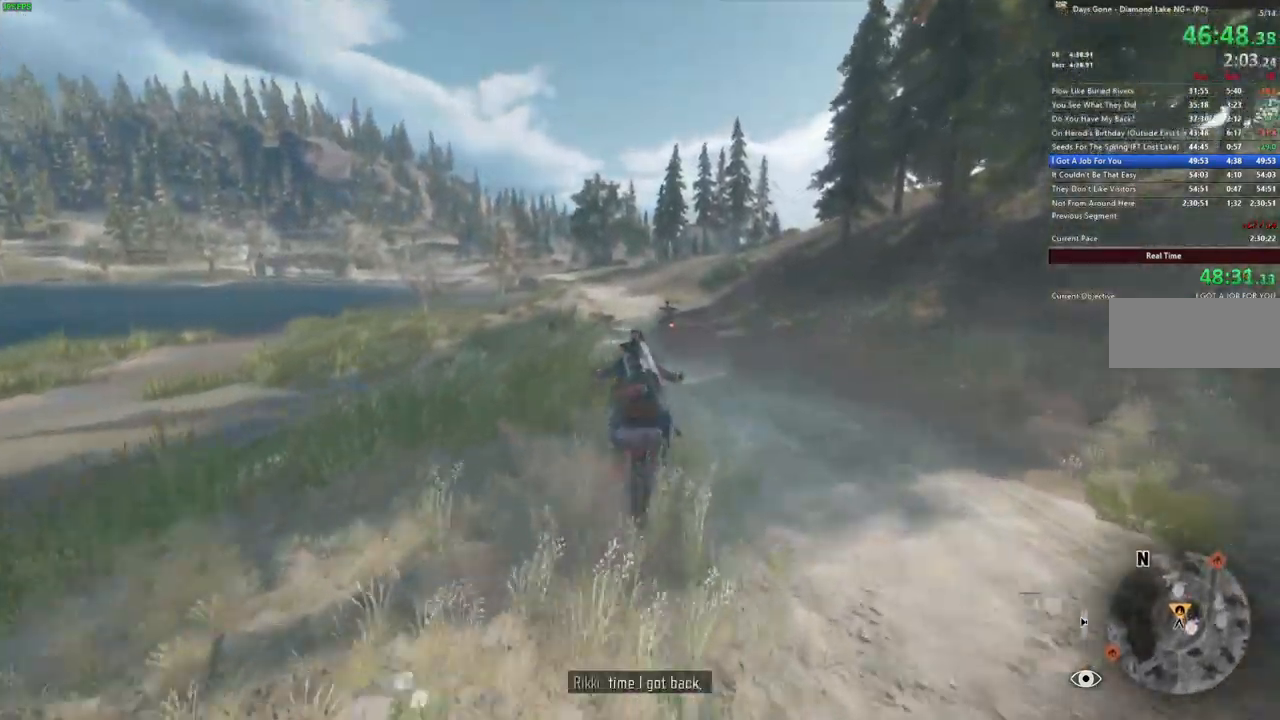
Gameplay with keyboard and mouse; each line is a JSON object with the keys and mouse buttons held at the frame after it. "events" lists presses ("down") and releases ("up") of "a", "c", "caps_lock", "ctrl", "d", "e", "escape", "f", "q", "r", "s", "shift", "space", "t", "tab", "w", "x", "y", "z", "mouse_left", "mouse_wheel" and "mouse_right" between this image and that frame as [ms after this image, input, new state], when the widget could be followed in between. "mouse_left", "mouse_wheel", "mouse_right" = the "left", "wheel", "right" buttons of the "mouse" list. No other keys are recorded. "wheel" means that the mouse wheel is clicked or scrolled. Mouse movement is not recorded.
{"keys": ["w"], "mouse": [], "events": []}
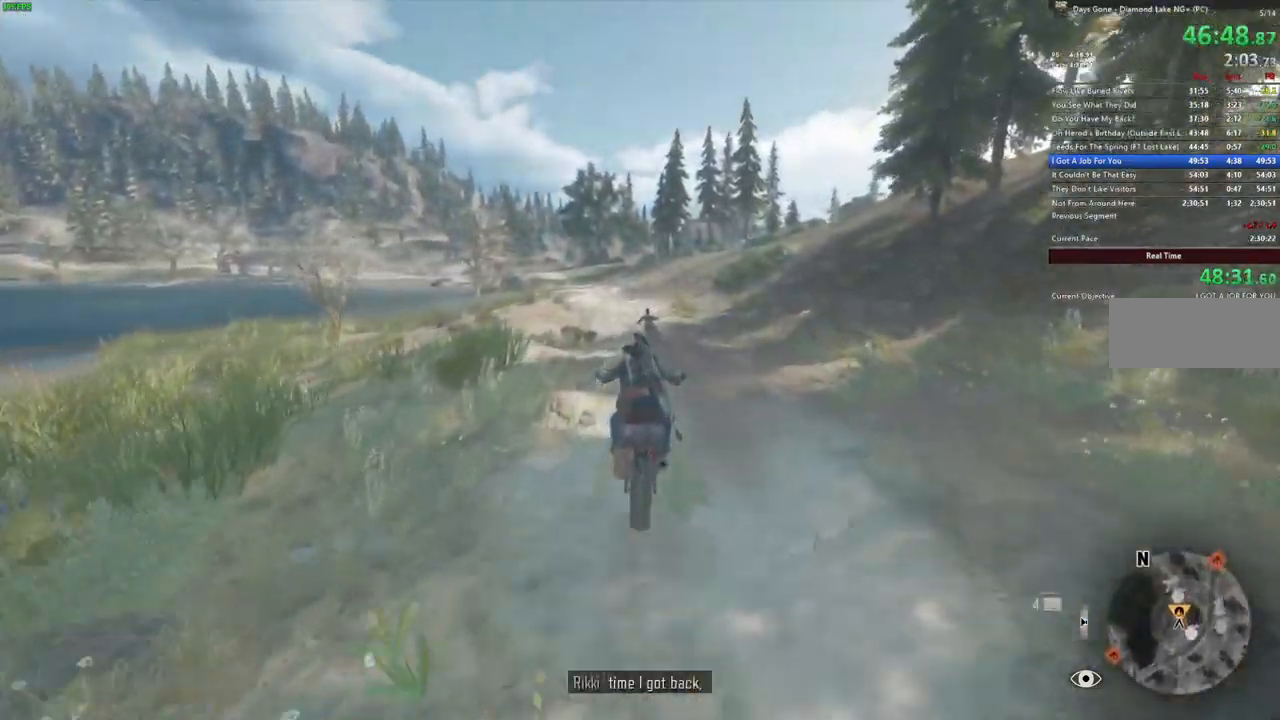
{"keys": ["w"], "mouse": [], "events": [[167, "a", "down"], [283, "a", "up"]]}
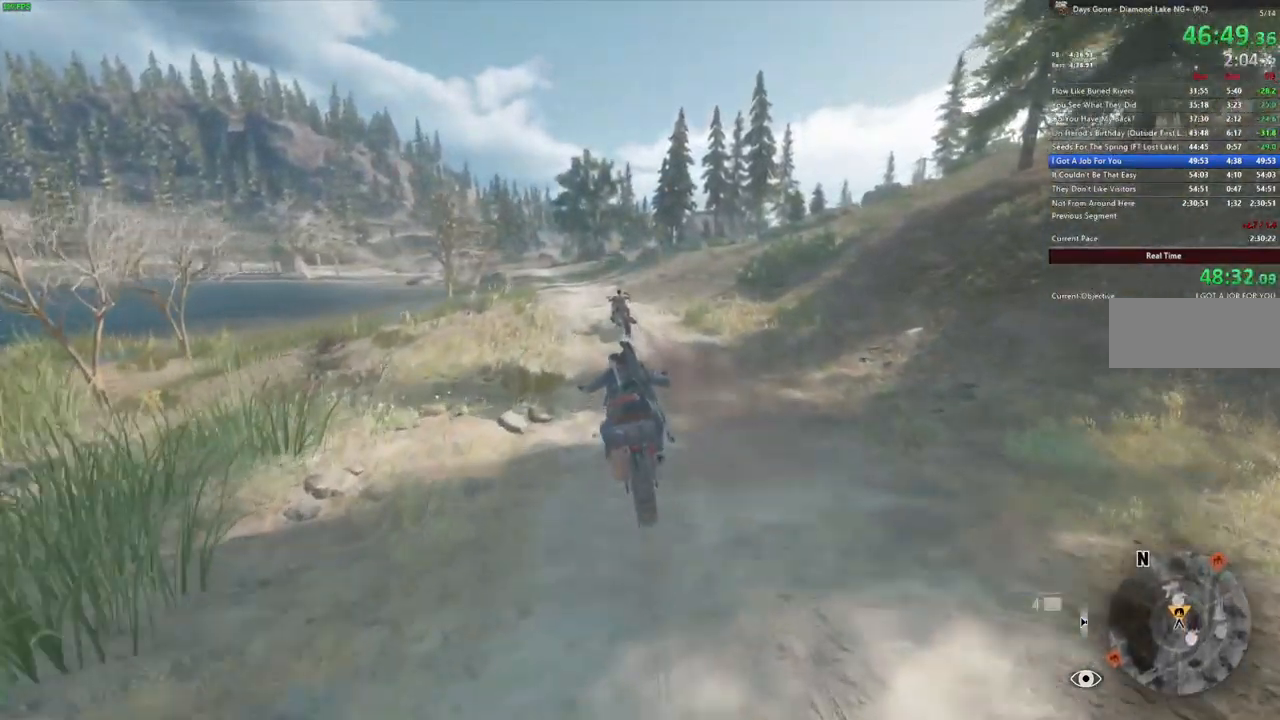
{"keys": ["w"], "mouse": [], "events": []}
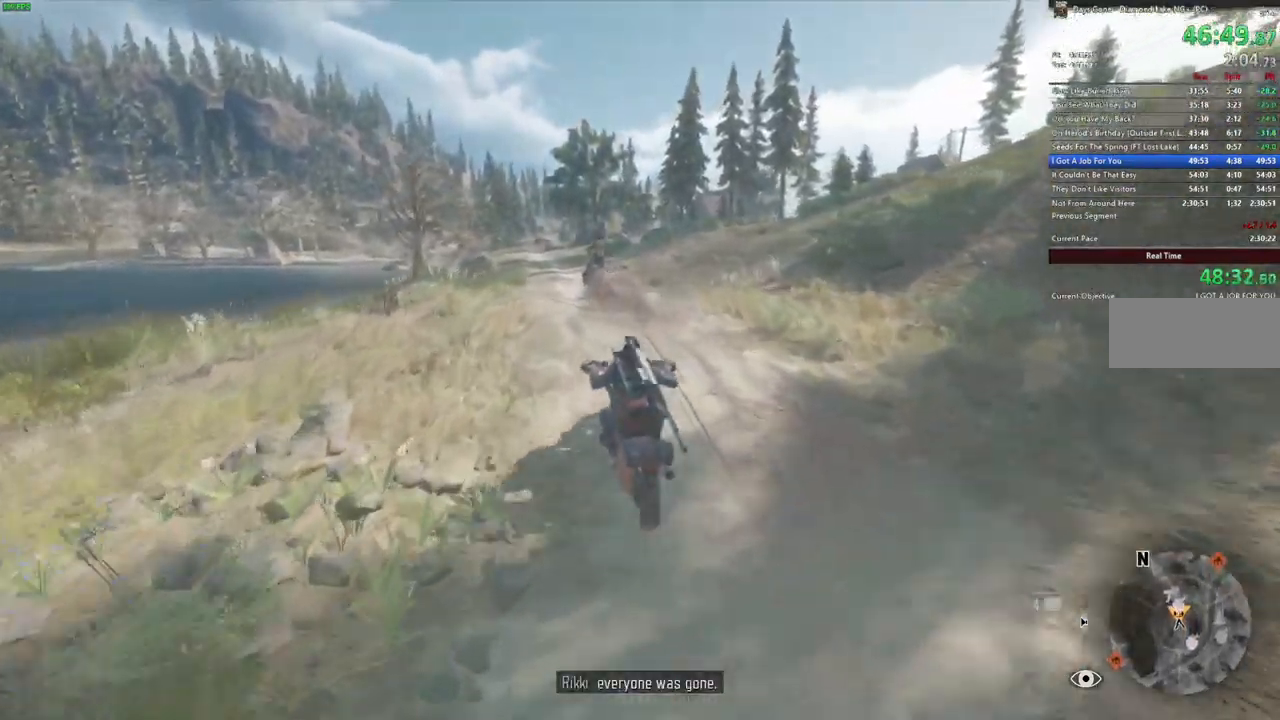
{"keys": ["w"], "mouse": [], "events": []}
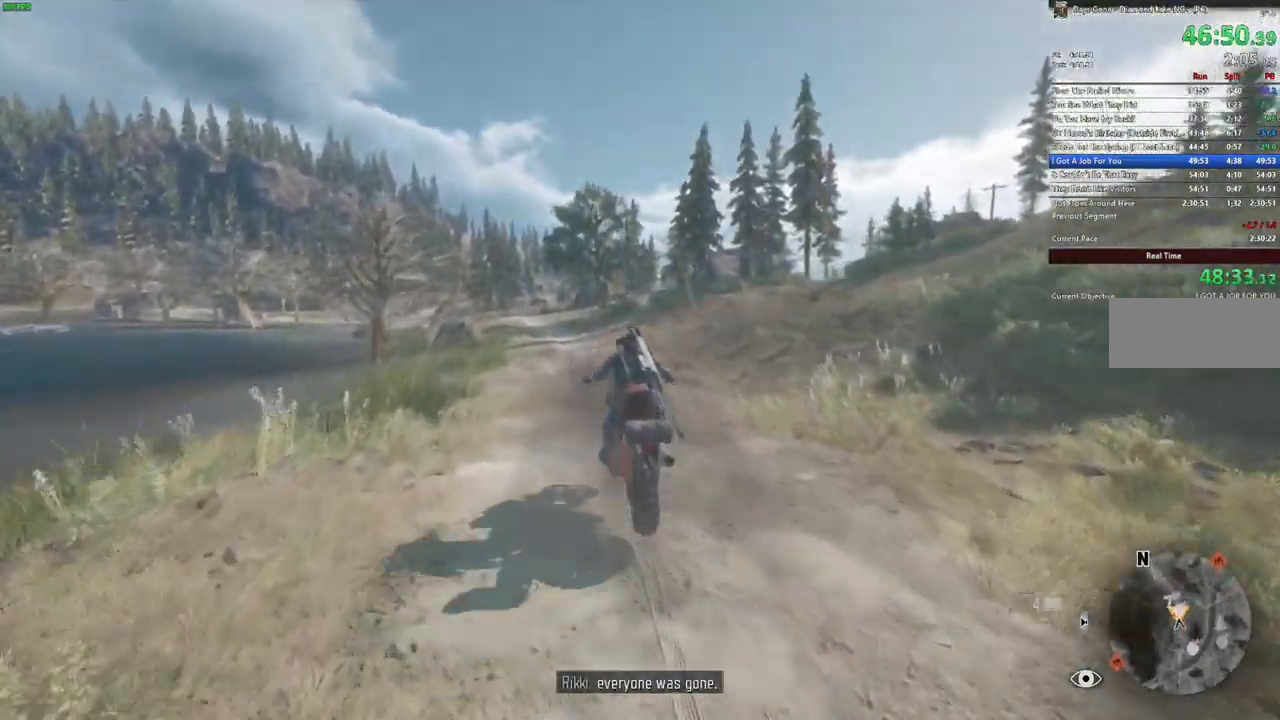
{"keys": ["w"], "mouse": [], "events": []}